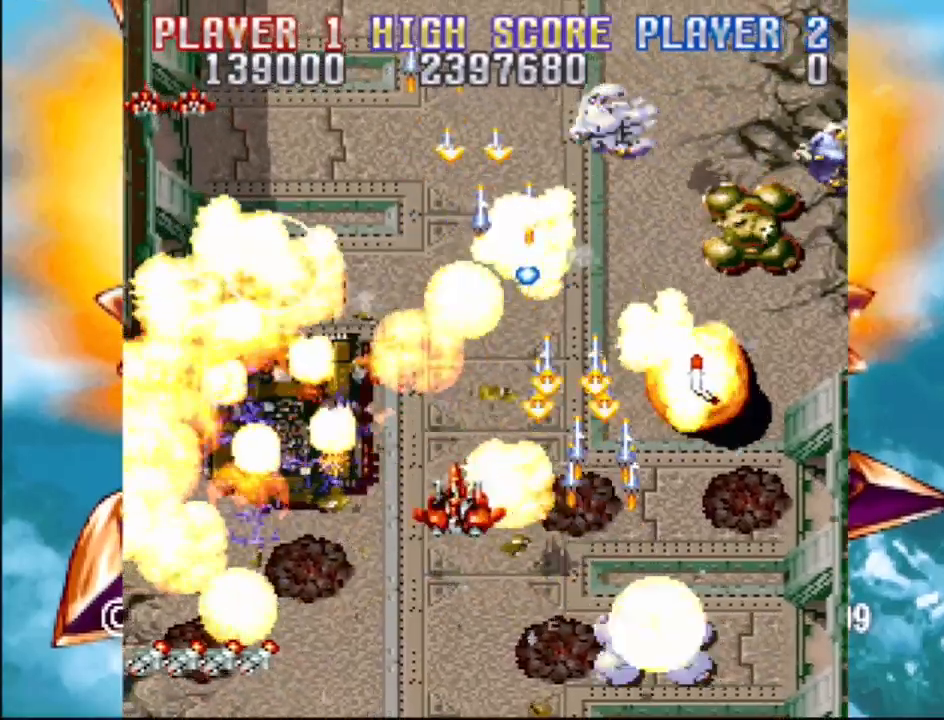
Gameplay with a controller (PlayStation layout); each line is a JSON object with the inputs held at the frame after it. "events" lists button and stick changes between this image and that frame as [ms after this image, input, new state], when the widget could be followed in between. Not read: L3 R3 left_stick right_stick.
{"buttons": ["CROSS", "DPAD_RIGHT"], "events": [[17, "DPAD_RIGHT", "down"], [50, "DPAD_DOWN", "up"], [167, "DPAD_UP", "down"], [467, "DPAD_UP", "up"]]}
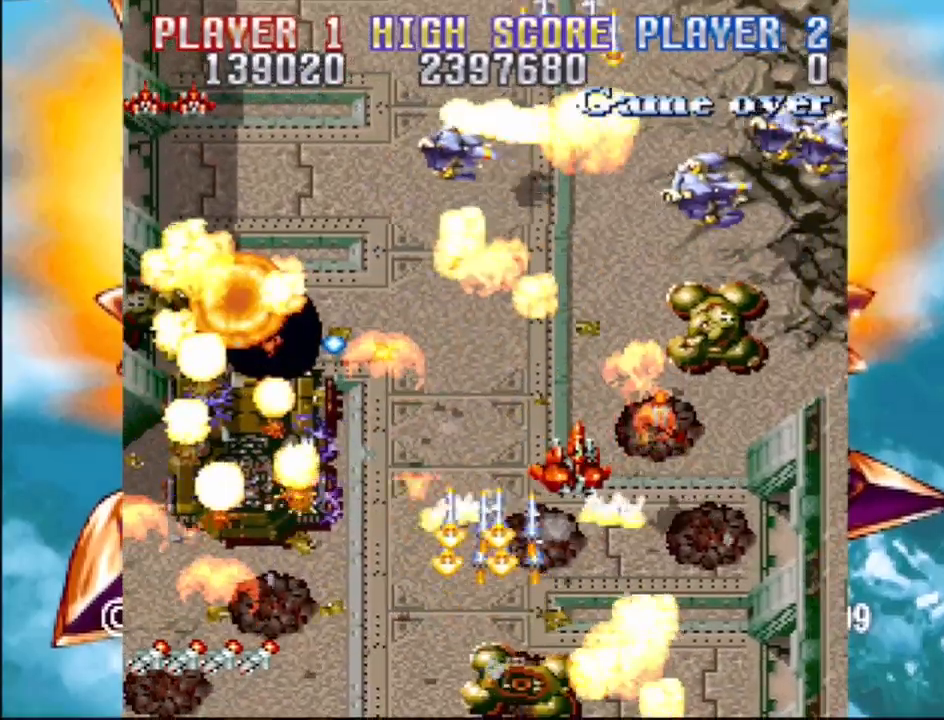
{"buttons": ["CROSS", "DPAD_DOWN", "DPAD_RIGHT"], "events": [[33, "DPAD_DOWN", "down"], [50, "DPAD_RIGHT", "up"], [83, "DPAD_LEFT", "down"], [167, "DPAD_LEFT", "up"], [233, "DPAD_RIGHT", "down"]]}
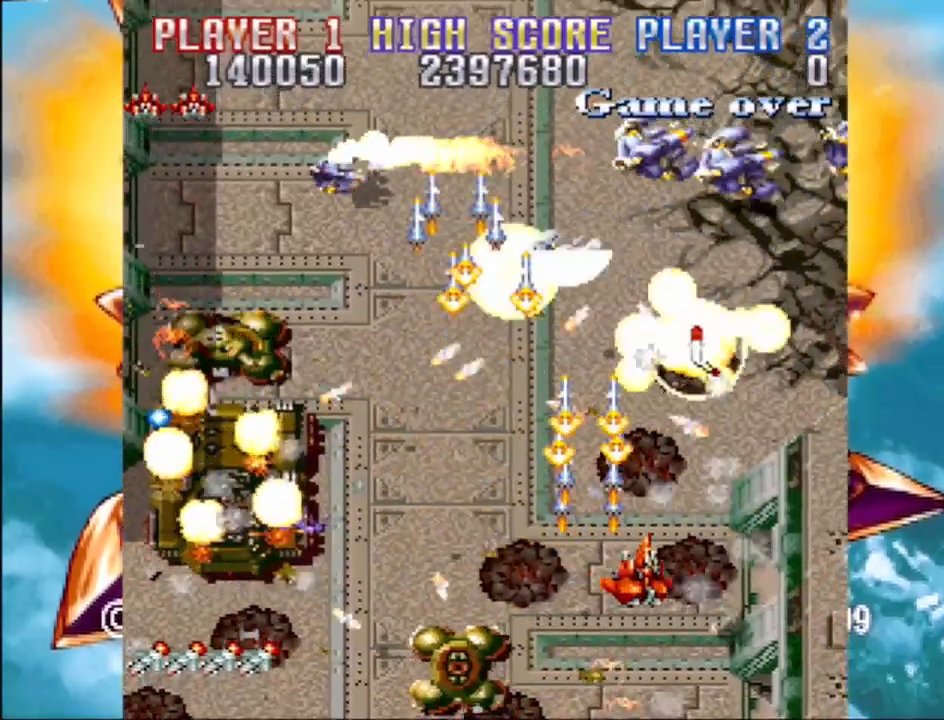
{"buttons": ["CROSS", "DPAD_UP", "DPAD_LEFT"], "events": [[17, "DPAD_DOWN", "up"], [100, "DPAD_RIGHT", "up"], [267, "DPAD_UP", "down"], [283, "DPAD_LEFT", "down"]]}
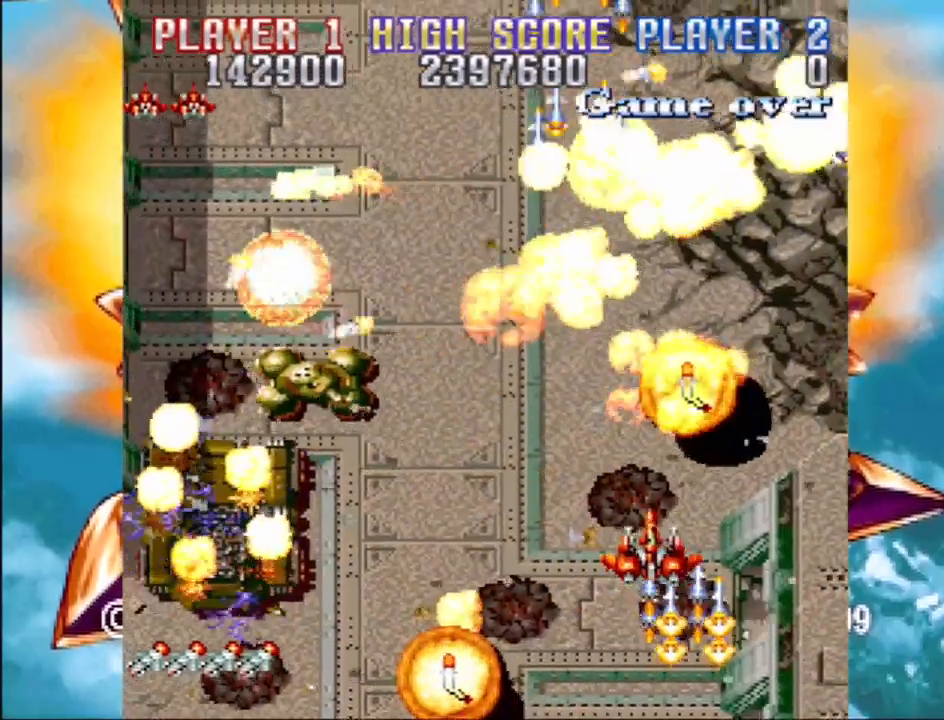
{"buttons": ["CROSS", "DPAD_DOWN", "DPAD_LEFT"], "events": [[17, "DPAD_UP", "up"], [217, "DPAD_DOWN", "down"]]}
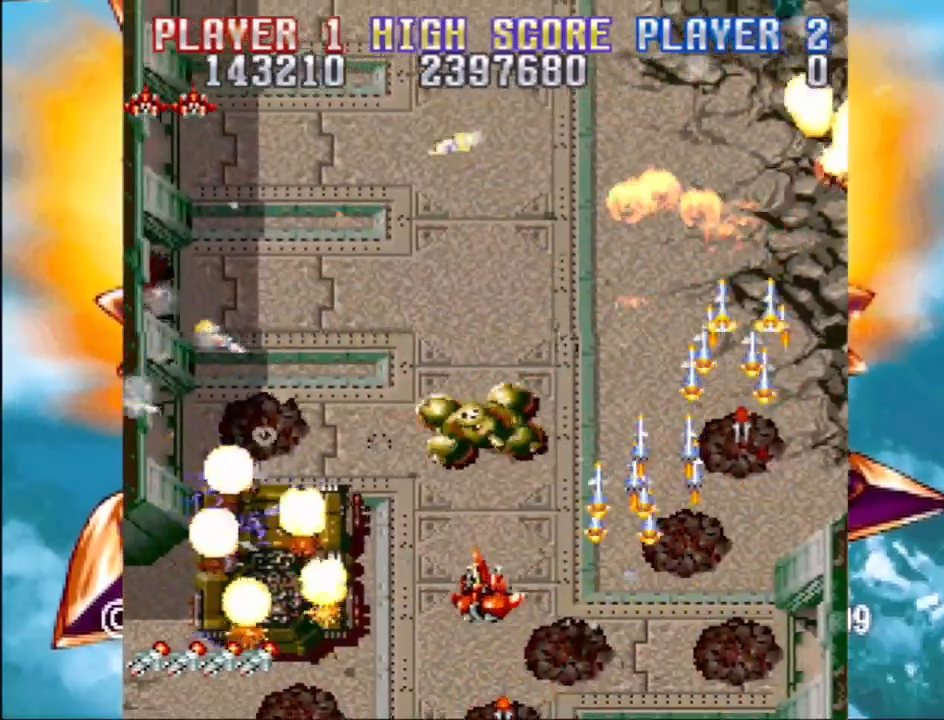
{"buttons": ["CROSS", "DPAD_RIGHT"], "events": [[50, "DPAD_LEFT", "up"], [150, "DPAD_DOWN", "up"], [333, "DPAD_RIGHT", "down"]]}
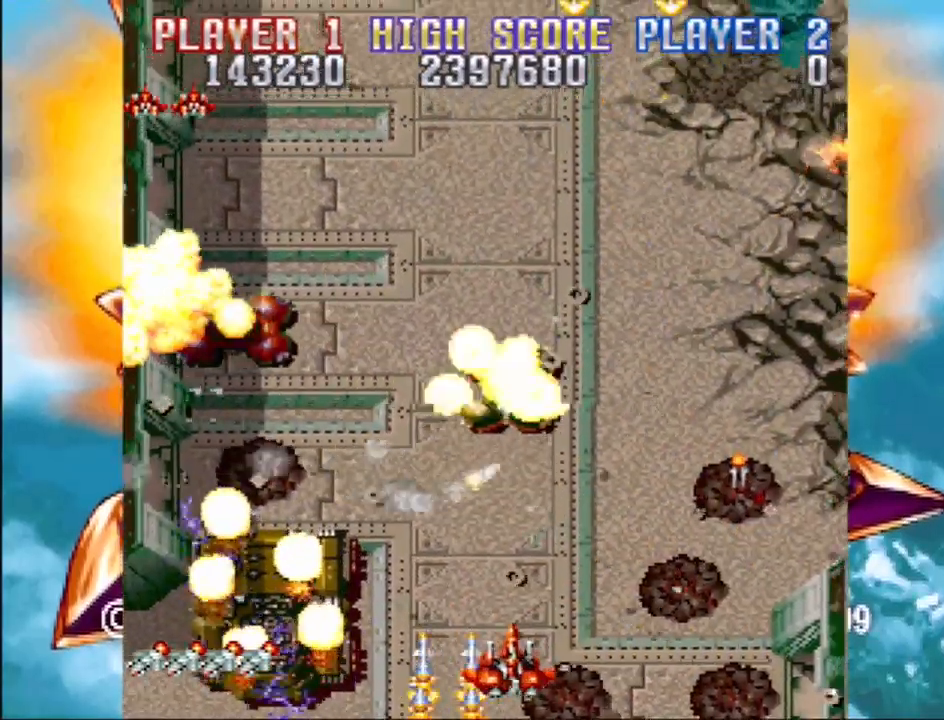
{"buttons": ["CROSS", "DPAD_LEFT"], "events": [[17, "DPAD_RIGHT", "up"], [17, "DPAD_UP", "down"], [33, "DPAD_LEFT", "down"], [33, "DPAD_UP", "up"]]}
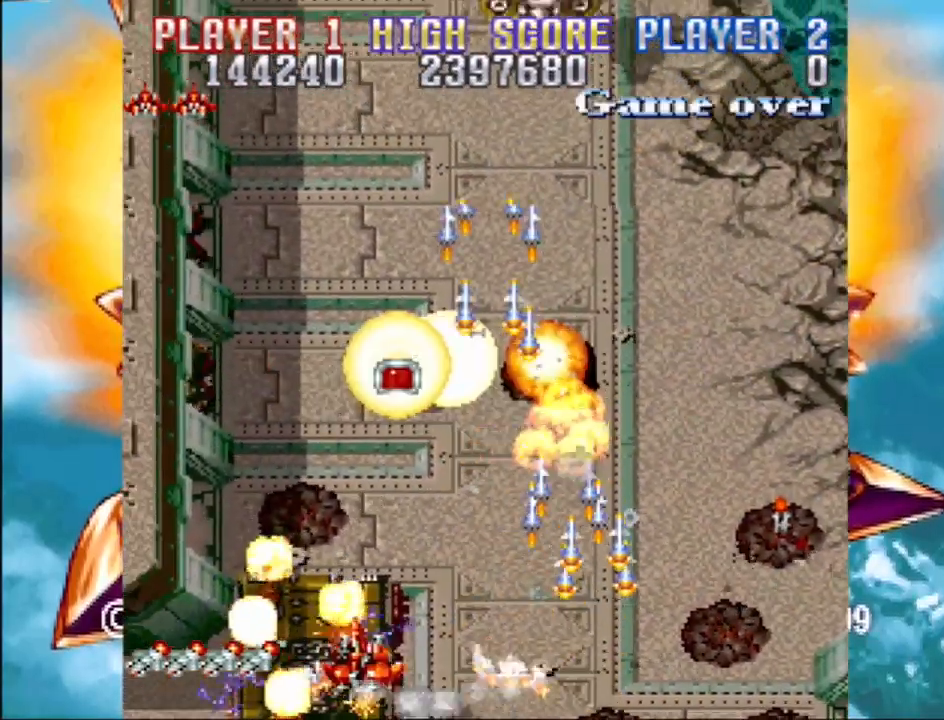
{"buttons": ["CROSS", "DPAD_UP", "DPAD_LEFT"], "events": [[17, "DPAD_UP", "down"], [50, "DPAD_LEFT", "up"], [50, "DPAD_RIGHT", "down"], [67, "DPAD_UP", "up"], [200, "DPAD_UP", "down"], [400, "DPAD_RIGHT", "up"], [433, "DPAD_LEFT", "down"]]}
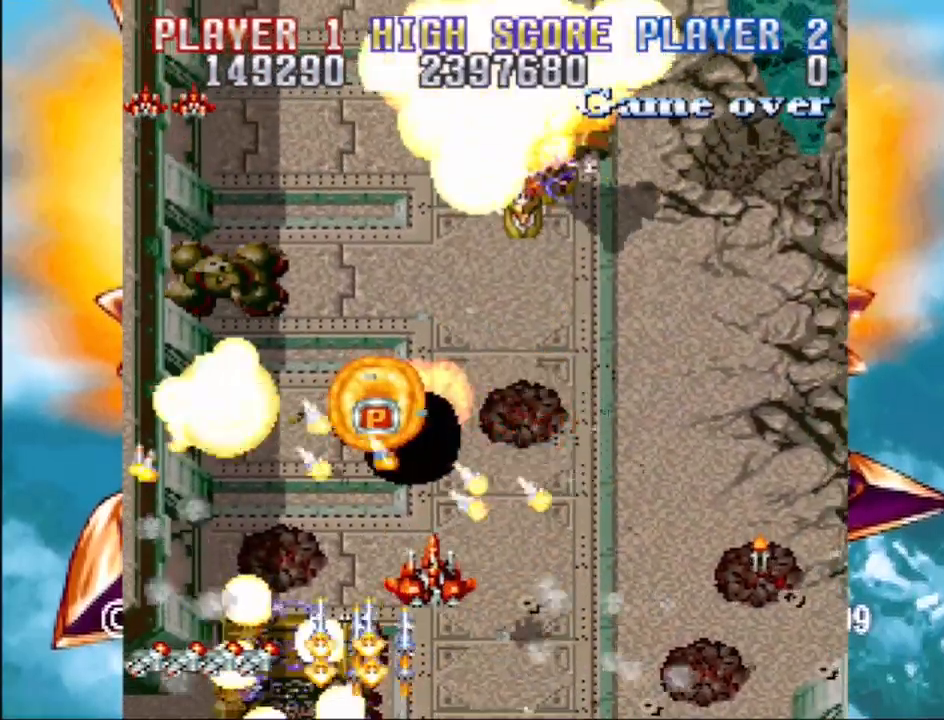
{"buttons": ["CROSS", "DPAD_DOWN", "DPAD_RIGHT"], "events": [[50, "DPAD_LEFT", "up"], [83, "DPAD_LEFT", "down"], [300, "DPAD_LEFT", "up"], [300, "DPAD_RIGHT", "down"], [383, "DPAD_UP", "up"], [400, "DPAD_DOWN", "down"]]}
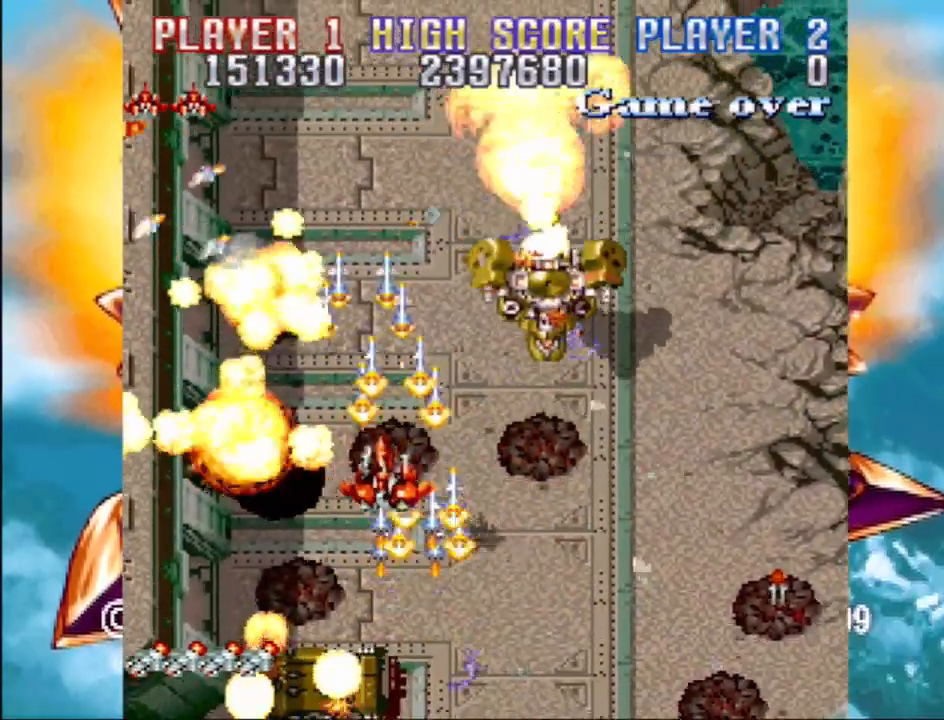
{"buttons": ["CROSS", "DPAD_RIGHT"], "events": [[367, "DPAD_DOWN", "up"]]}
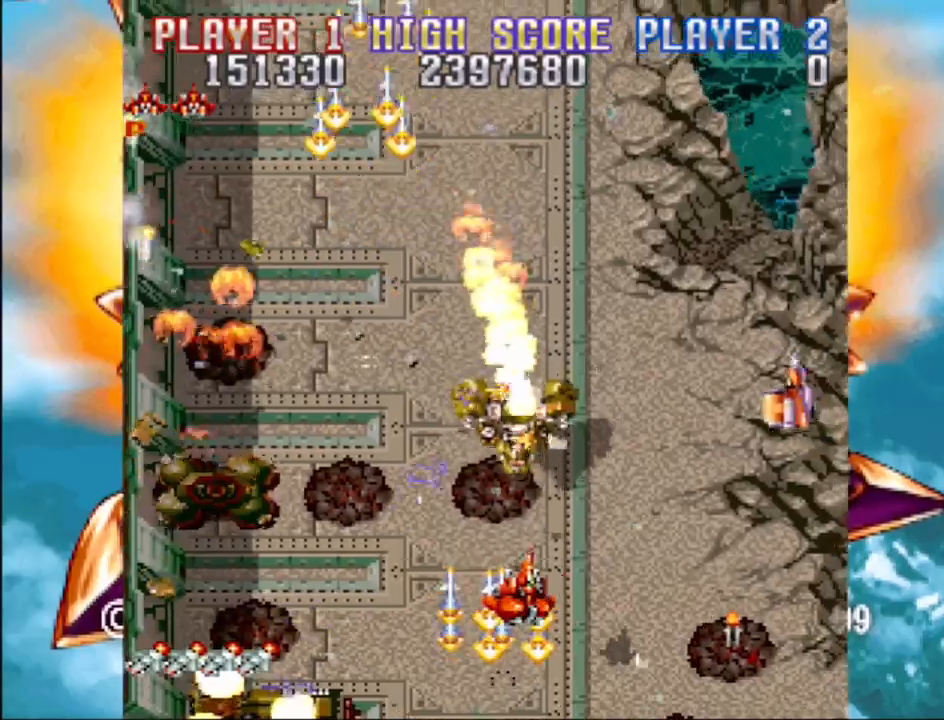
{"buttons": ["CROSS", "DPAD_LEFT"], "events": [[217, "DPAD_DOWN", "down"], [333, "DPAD_LEFT", "down"], [333, "DPAD_RIGHT", "up"], [433, "DPAD_DOWN", "up"]]}
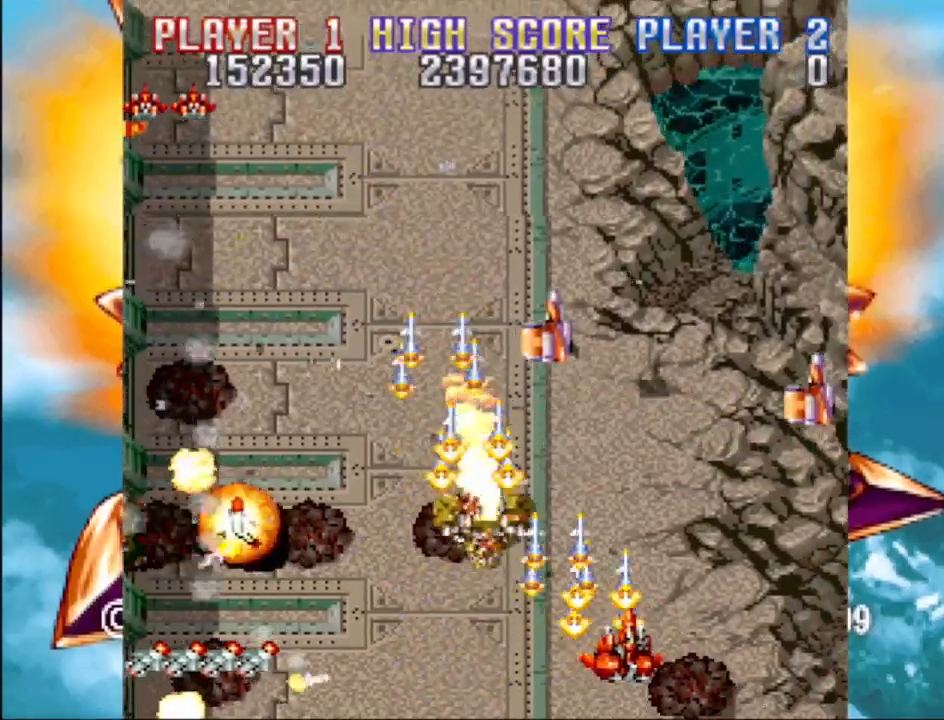
{"buttons": ["CROSS", "DPAD_DOWN"], "events": [[367, "DPAD_DOWN", "down"], [400, "DPAD_LEFT", "up"], [400, "DPAD_RIGHT", "down"], [500, "DPAD_RIGHT", "up"]]}
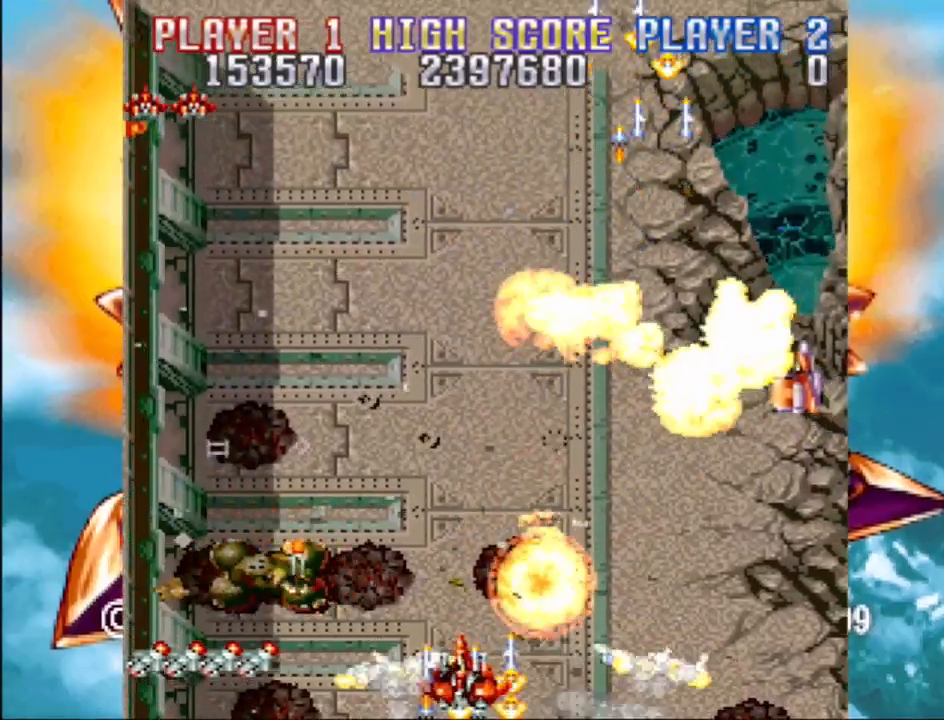
{"buttons": ["CROSS", "DPAD_LEFT"], "events": [[33, "DPAD_LEFT", "down"], [100, "DPAD_DOWN", "up"]]}
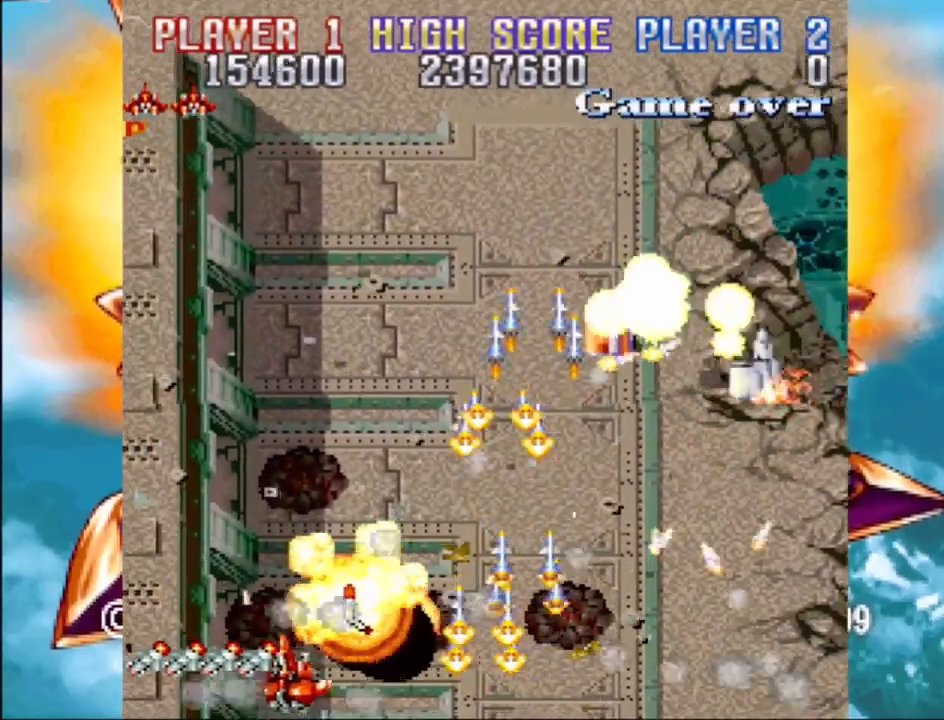
{"buttons": ["CROSS", "DPAD_DOWN", "DPAD_RIGHT"]}
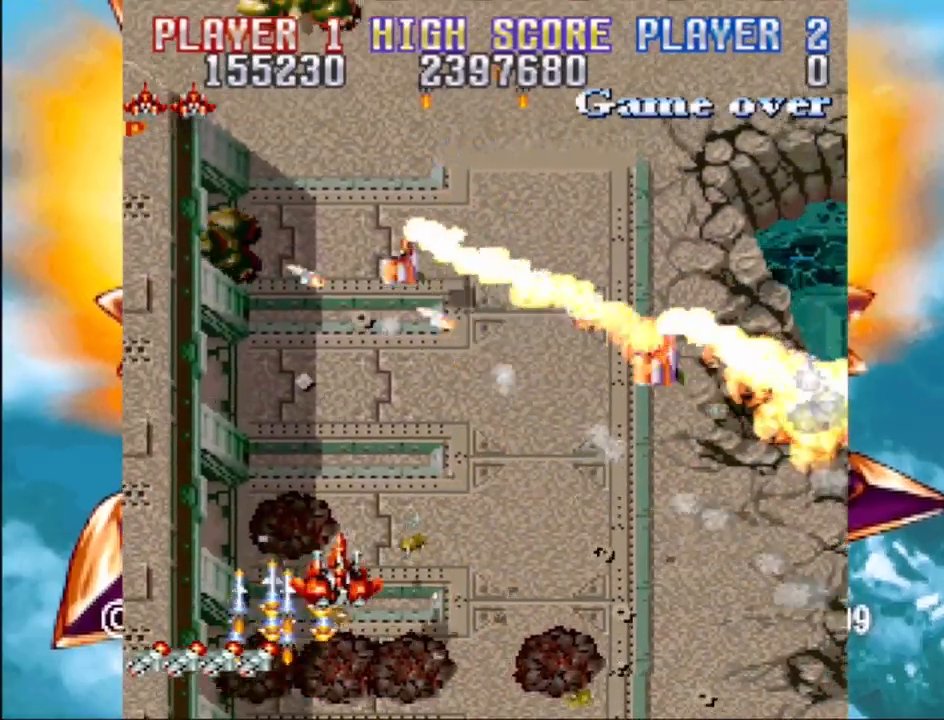
{"buttons": ["CROSS", "DPAD_LEFT"], "events": [[133, "DPAD_DOWN", "up"], [217, "DPAD_UP", "down"], [233, "DPAD_RIGHT", "up"], [317, "DPAD_RIGHT", "down"], [350, "DPAD_RIGHT", "up"], [367, "DPAD_LEFT", "down"], [467, "DPAD_UP", "up"]]}
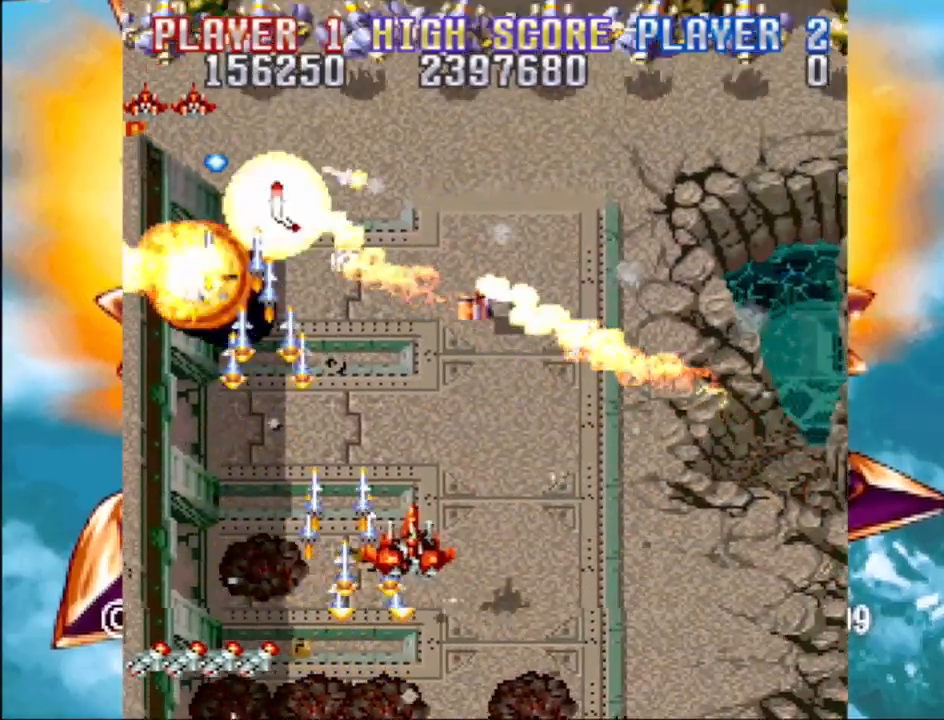
{"buttons": ["CROSS", "DPAD_DOWN", "DPAD_RIGHT"], "events": [[100, "DPAD_UP", "down"], [133, "DPAD_LEFT", "up"], [150, "DPAD_RIGHT", "down"], [150, "DPAD_UP", "up"], [233, "DPAD_UP", "down"], [300, "DPAD_UP", "up"], [350, "DPAD_UP", "down"], [367, "DPAD_UP", "up"], [400, "DPAD_DOWN", "down"]]}
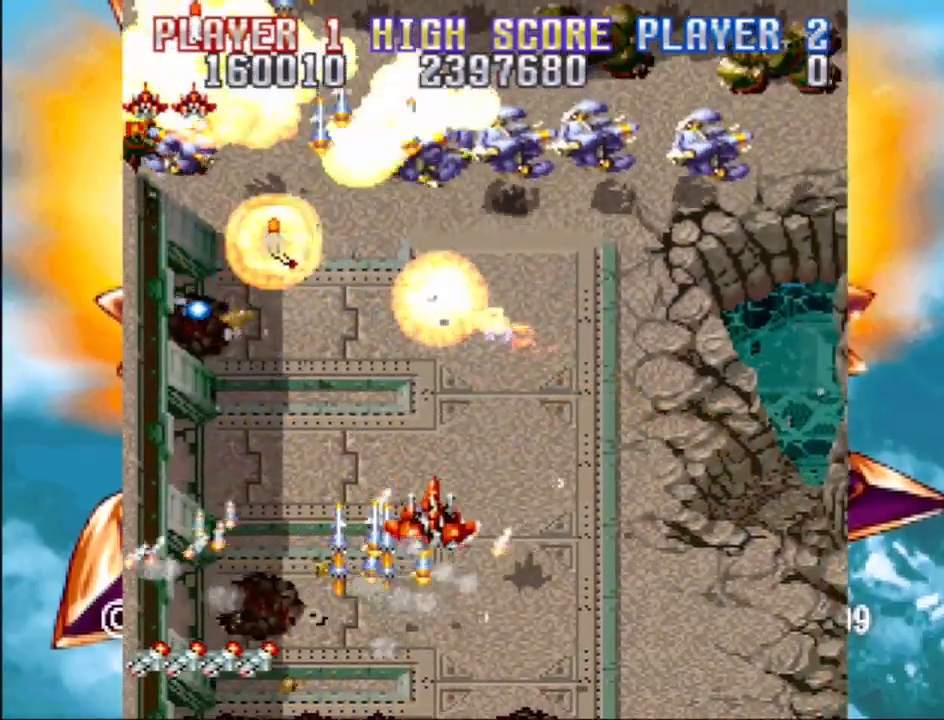
{"buttons": ["CROSS", "DPAD_DOWN", "DPAD_LEFT"], "events": [[67, "DPAD_DOWN", "up"], [333, "DPAD_DOWN", "down"], [383, "DPAD_RIGHT", "up"], [433, "DPAD_LEFT", "down"]]}
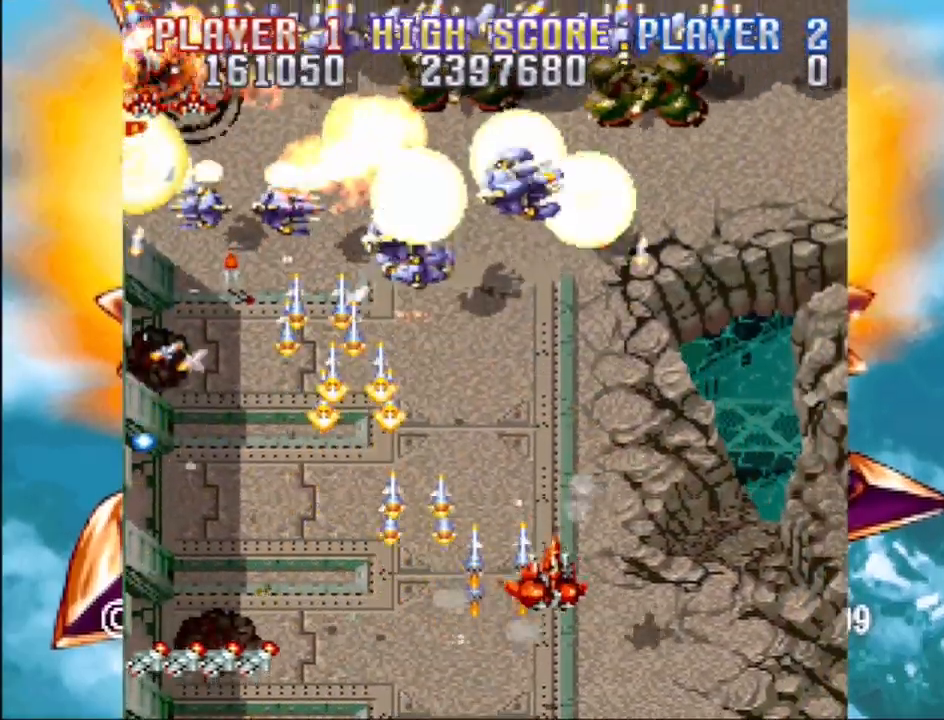
{"buttons": ["CROSS", "DPAD_UP"], "events": [[83, "DPAD_DOWN", "up"], [283, "DPAD_UP", "down"], [500, "DPAD_LEFT", "up"]]}
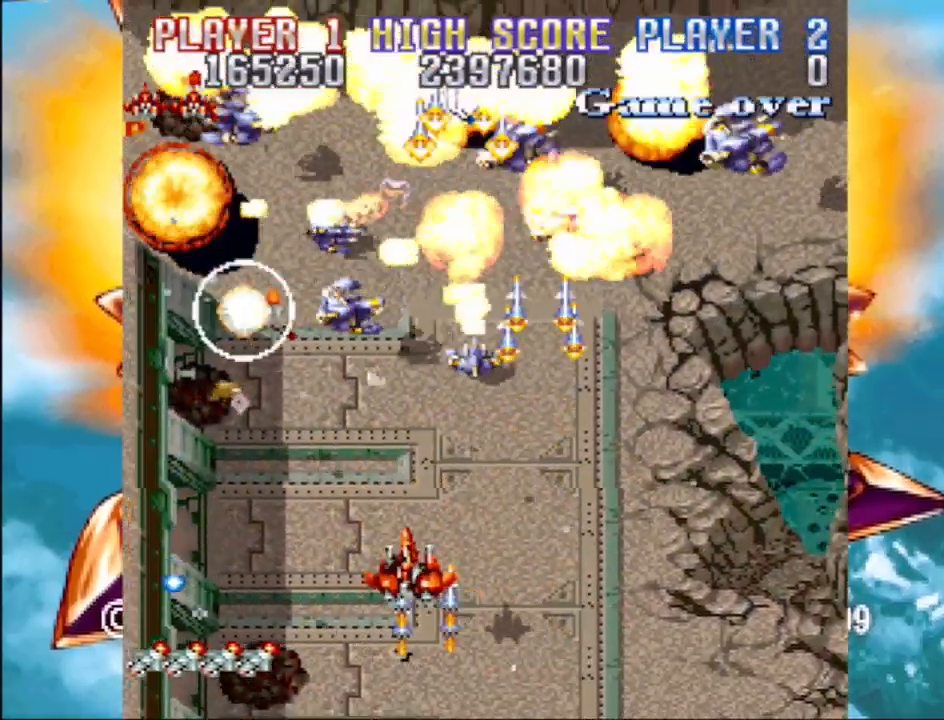
{"buttons": ["CROSS", "DPAD_RIGHT"], "events": [[17, "DPAD_RIGHT", "down"], [33, "DPAD_UP", "up"], [200, "DPAD_DOWN", "down"], [367, "DPAD_DOWN", "up"]]}
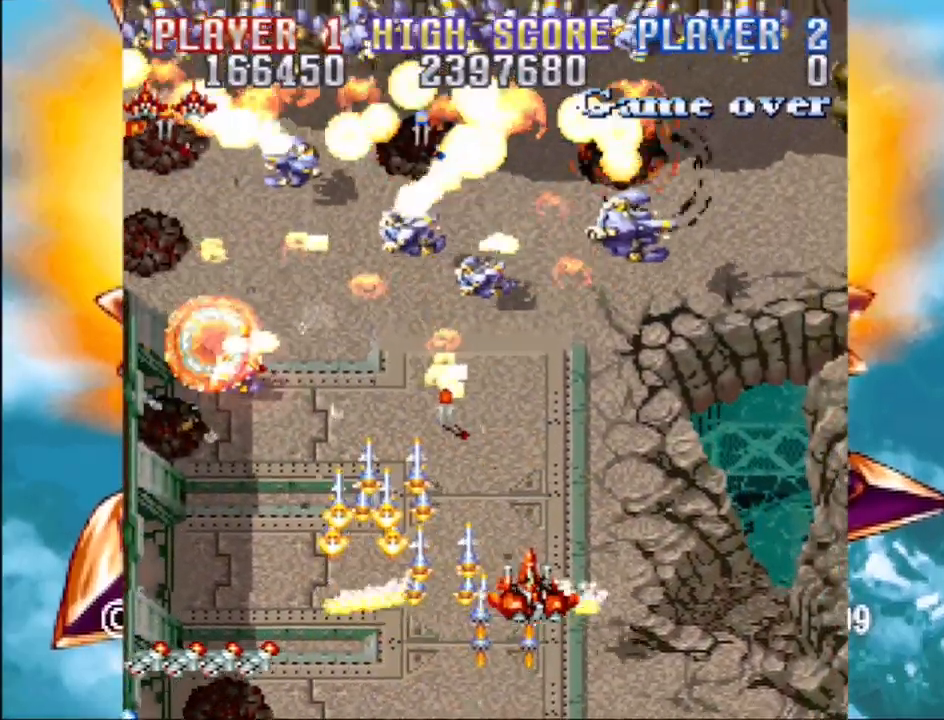
{"buttons": ["CROSS", "DPAD_LEFT"], "events": [[133, "DPAD_RIGHT", "up"], [150, "DPAD_LEFT", "down"], [183, "DPAD_UP", "down"], [200, "DPAD_UP", "up"], [333, "DPAD_UP", "down"], [400, "DPAD_UP", "up"]]}
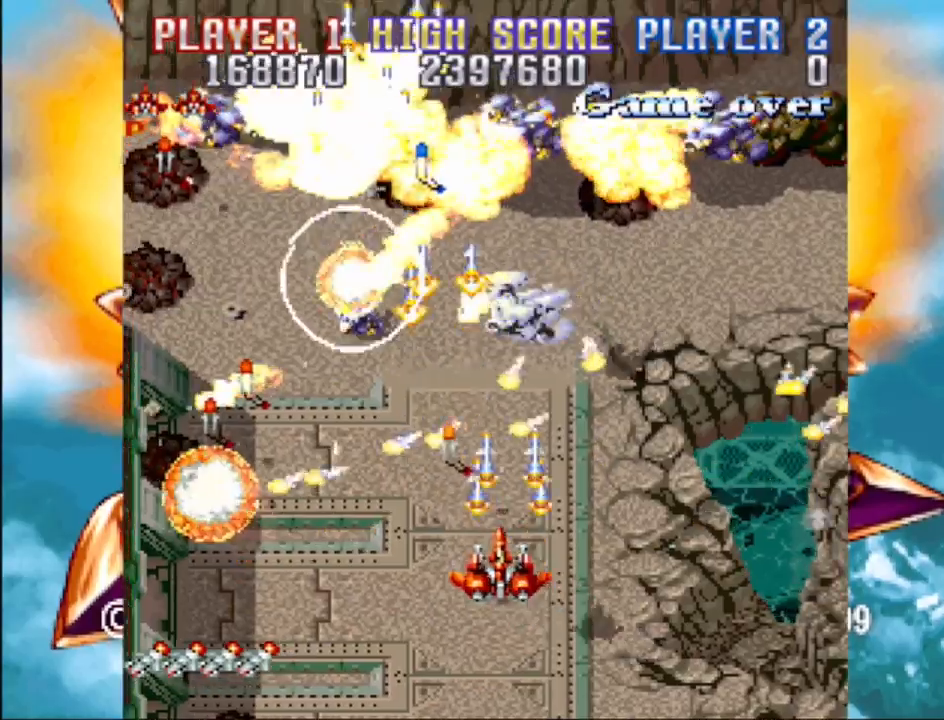
{"buttons": ["CROSS", "DPAD_LEFT"], "events": [[117, "DPAD_DOWN", "down"], [117, "DPAD_LEFT", "up"], [117, "DPAD_RIGHT", "down"], [267, "DPAD_LEFT", "down"], [267, "DPAD_RIGHT", "up"], [300, "DPAD_DOWN", "up"]]}
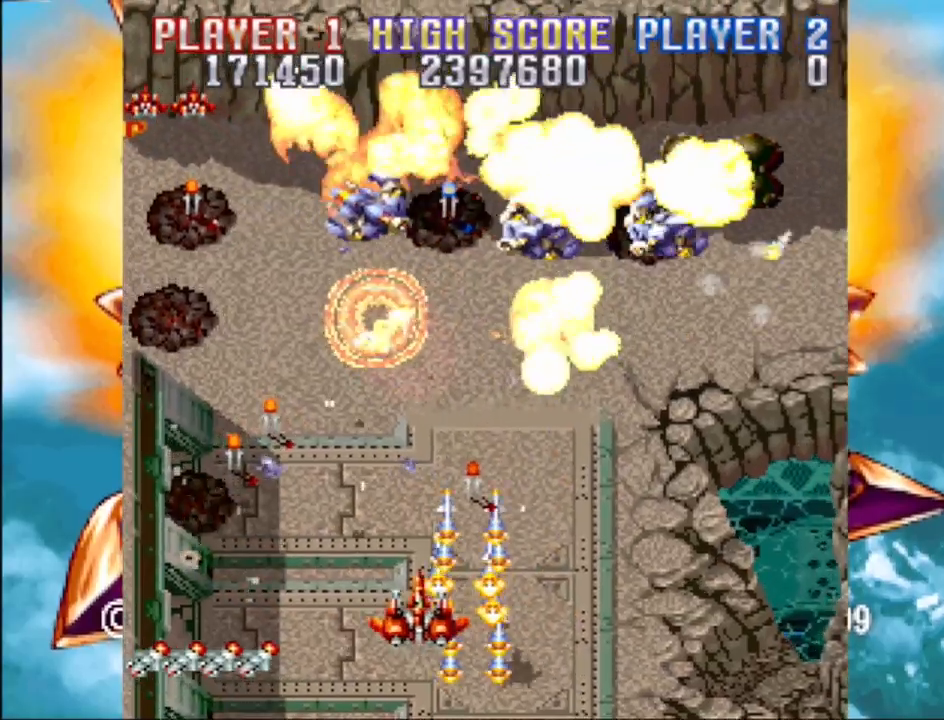
{"buttons": ["CROSS", "DPAD_DOWN", "DPAD_RIGHT"], "events": [[367, "DPAD_DOWN", "down"], [467, "DPAD_LEFT", "up"], [483, "DPAD_RIGHT", "down"]]}
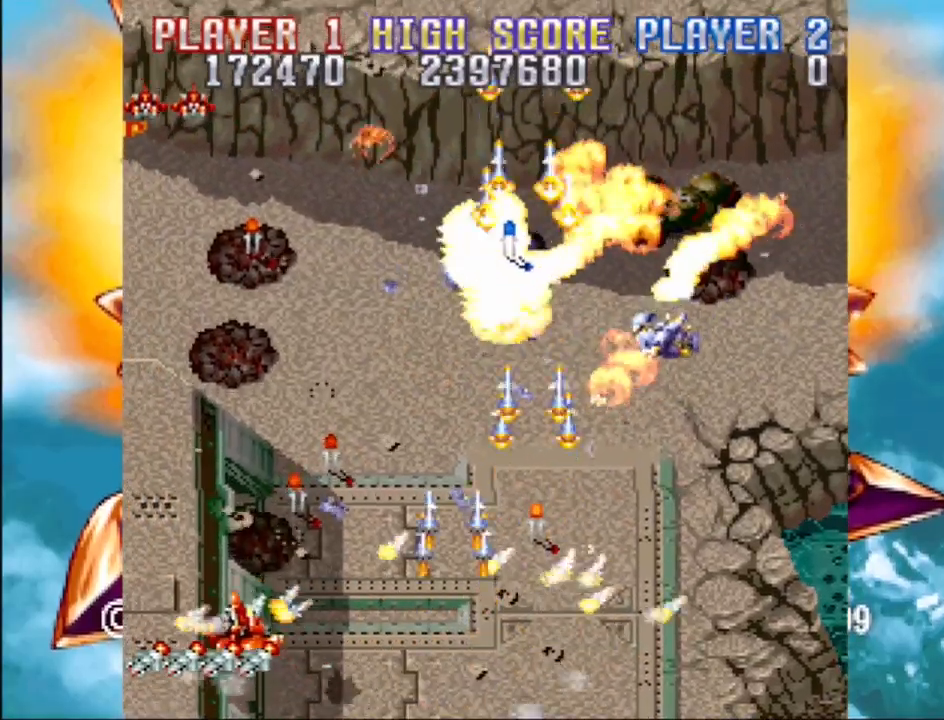
{"buttons": ["CROSS", "DPAD_LEFT"], "events": [[67, "DPAD_DOWN", "up"], [233, "DPAD_UP", "down"], [250, "DPAD_LEFT", "down"], [250, "DPAD_RIGHT", "up"], [350, "DPAD_UP", "up"]]}
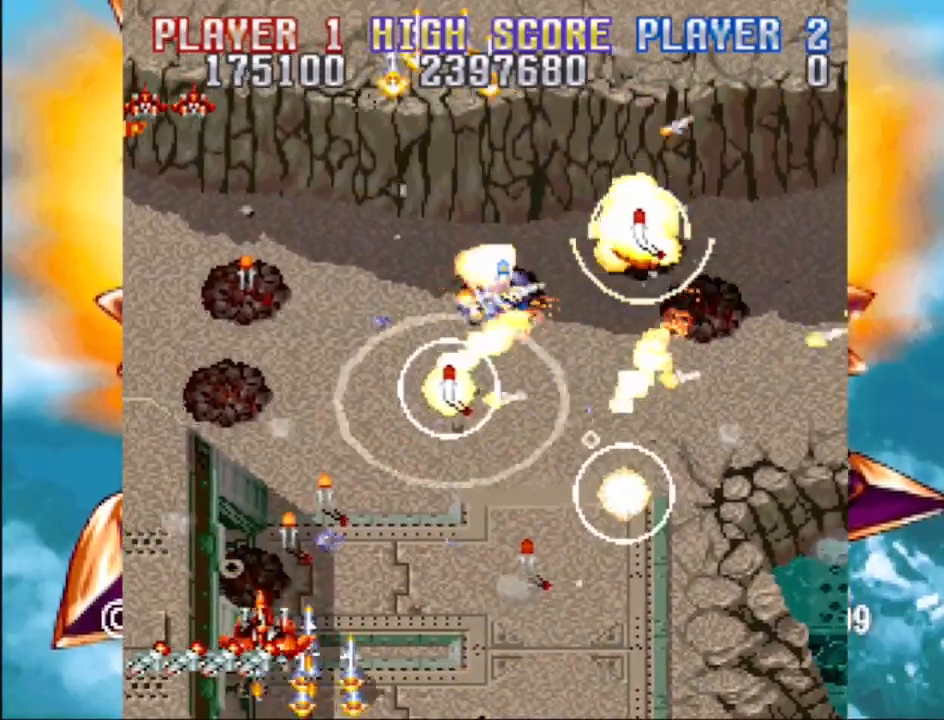
{"buttons": ["CROSS", "DPAD_RIGHT"], "events": [[167, "DPAD_UP", "down"], [183, "DPAD_LEFT", "up"], [200, "DPAD_RIGHT", "down"], [317, "DPAD_UP", "up"], [433, "DPAD_DOWN", "down"], [467, "DPAD_DOWN", "up"]]}
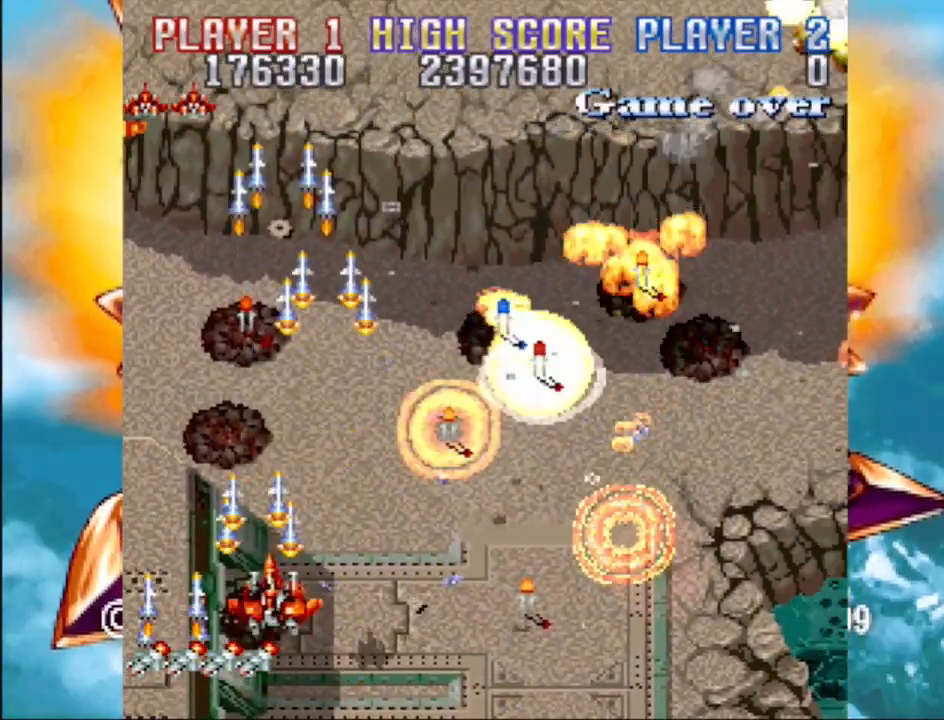
{"buttons": ["CROSS", "DPAD_RIGHT"], "events": []}
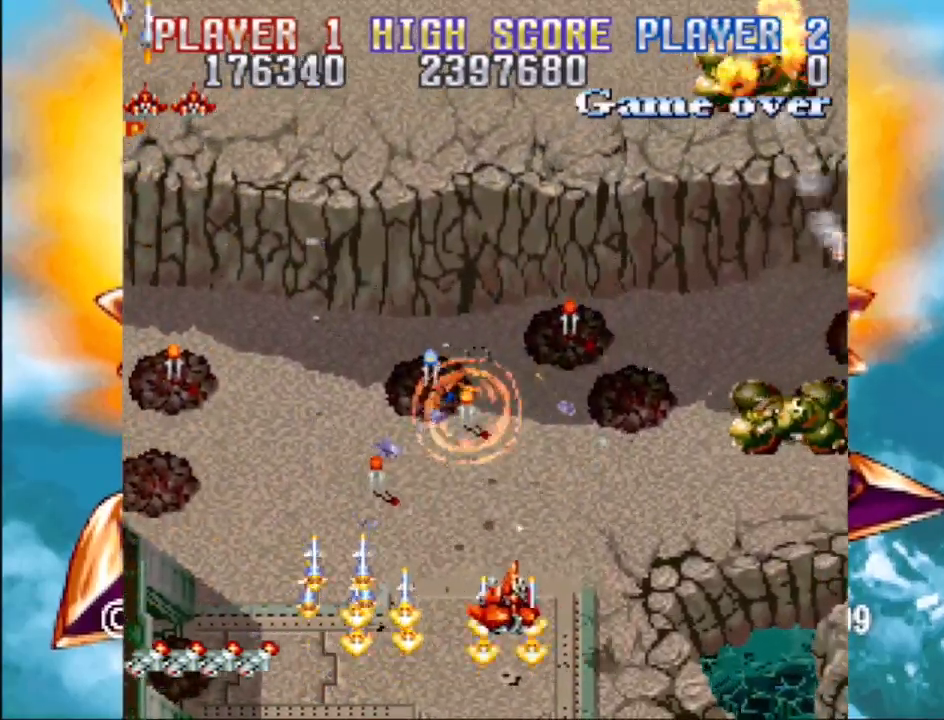
{"buttons": ["CROSS", "DPAD_DOWN", "DPAD_LEFT"], "events": [[83, "DPAD_UP", "down"], [267, "DPAD_UP", "up"], [367, "DPAD_DOWN", "down"], [483, "DPAD_RIGHT", "up"], [500, "DPAD_LEFT", "down"]]}
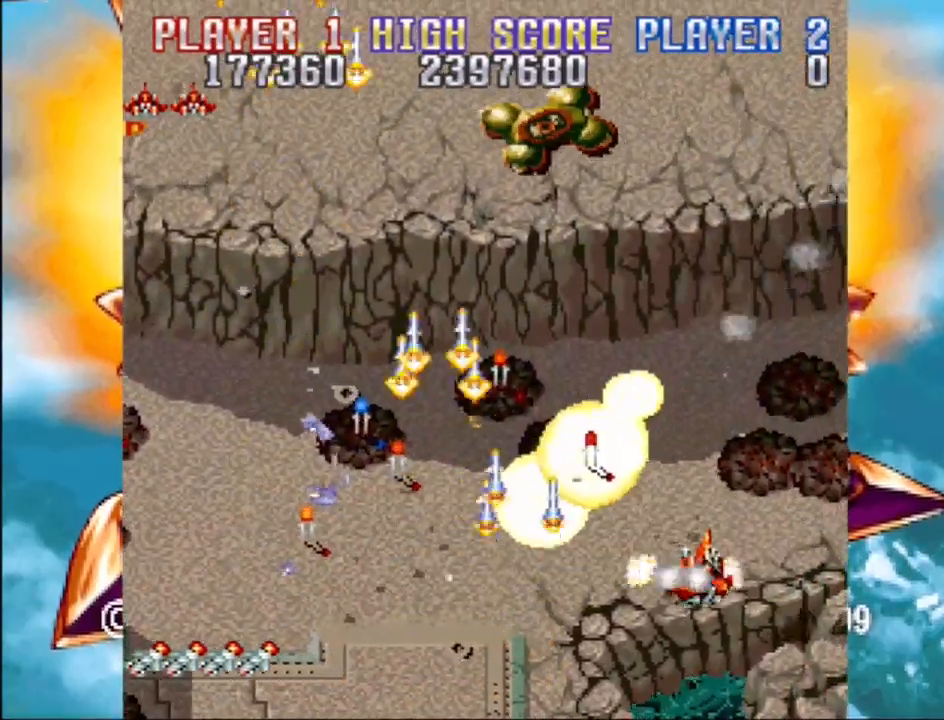
{"buttons": ["CROSS", "DPAD_UP", "DPAD_LEFT"], "events": [[167, "DPAD_DOWN", "up"], [367, "DPAD_UP", "down"]]}
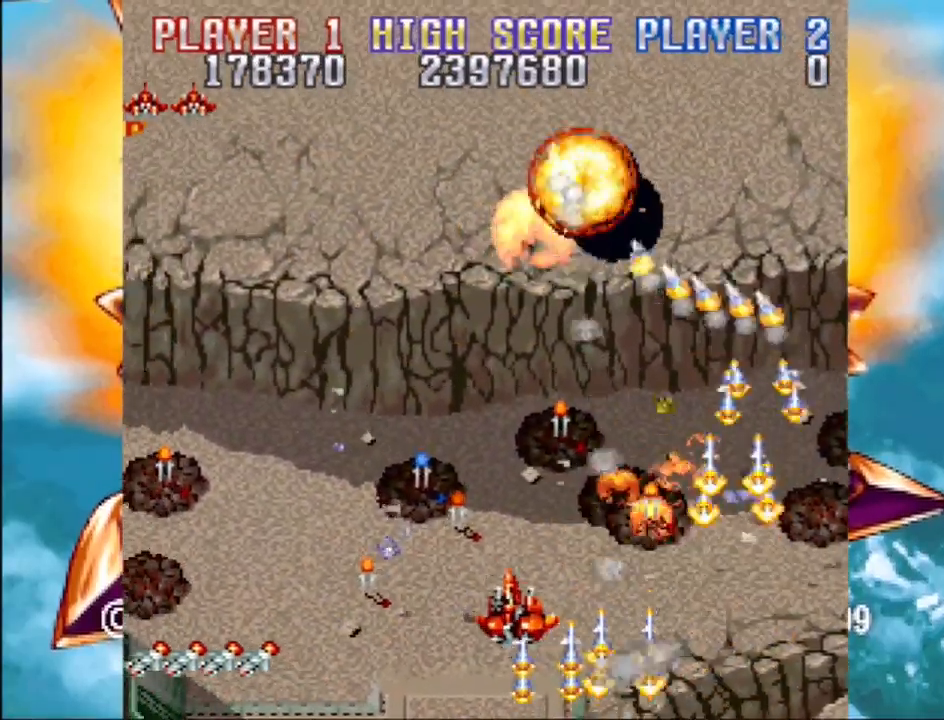
{"buttons": ["CROSS", "DPAD_DOWN", "DPAD_LEFT"], "events": [[67, "DPAD_LEFT", "up"], [100, "DPAD_LEFT", "down"], [200, "DPAD_LEFT", "up"], [250, "DPAD_LEFT", "down"], [300, "DPAD_UP", "up"], [400, "DPAD_DOWN", "down"]]}
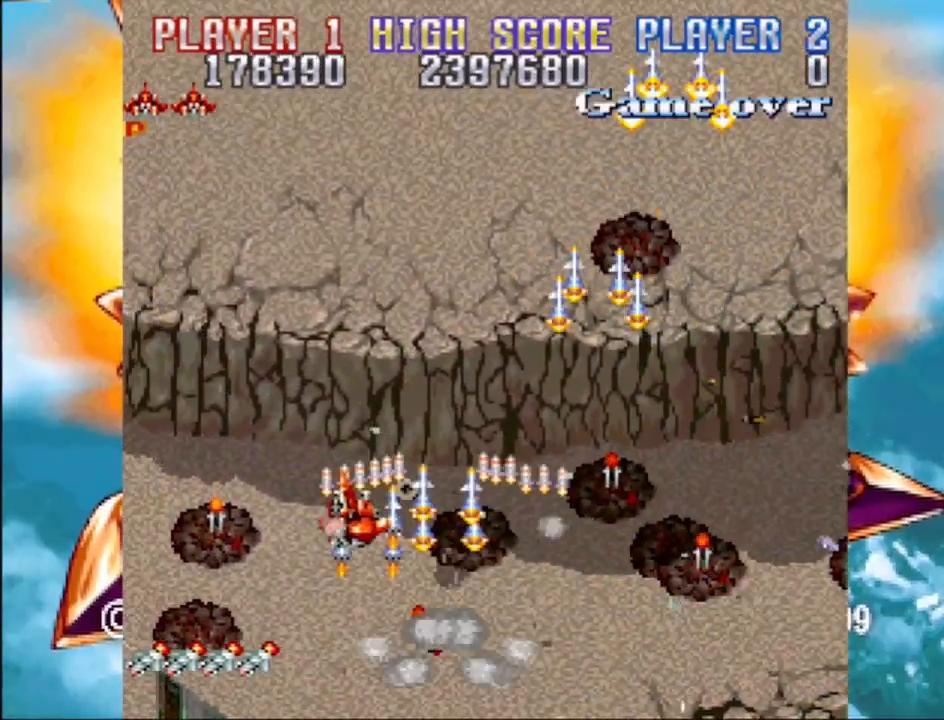
{"buttons": ["CROSS", "DPAD_DOWN", "DPAD_RIGHT"], "events": [[117, "DPAD_DOWN", "up"], [317, "DPAD_DOWN", "down"], [317, "DPAD_LEFT", "up"], [333, "DPAD_RIGHT", "down"], [383, "DPAD_DOWN", "up"], [417, "DPAD_DOWN", "down"]]}
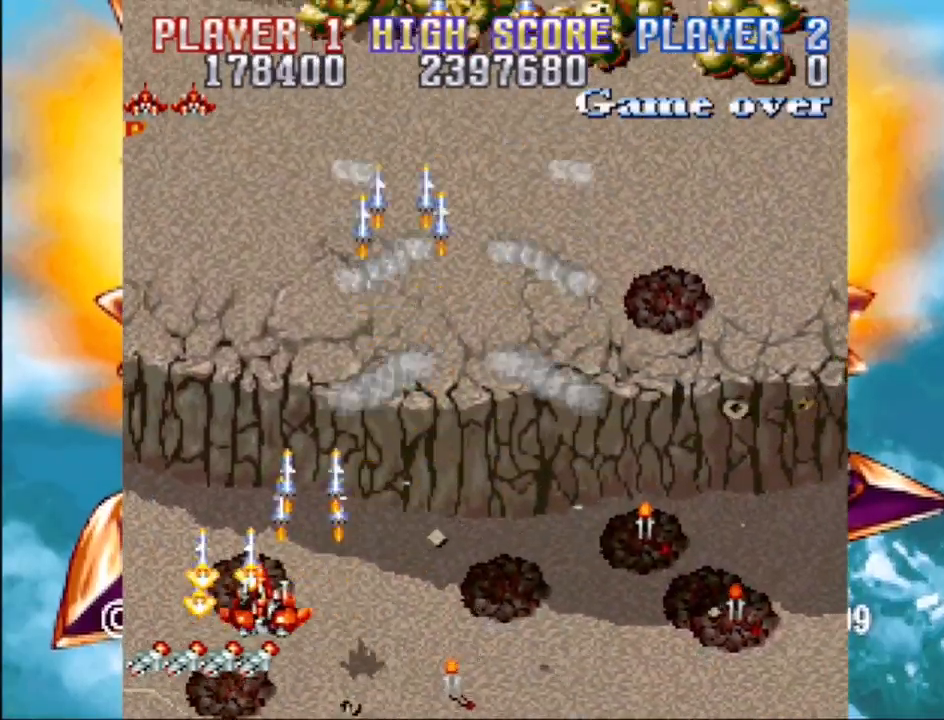
{"buttons": ["CROSS", "DPAD_RIGHT"], "events": [[283, "DPAD_DOWN", "up"]]}
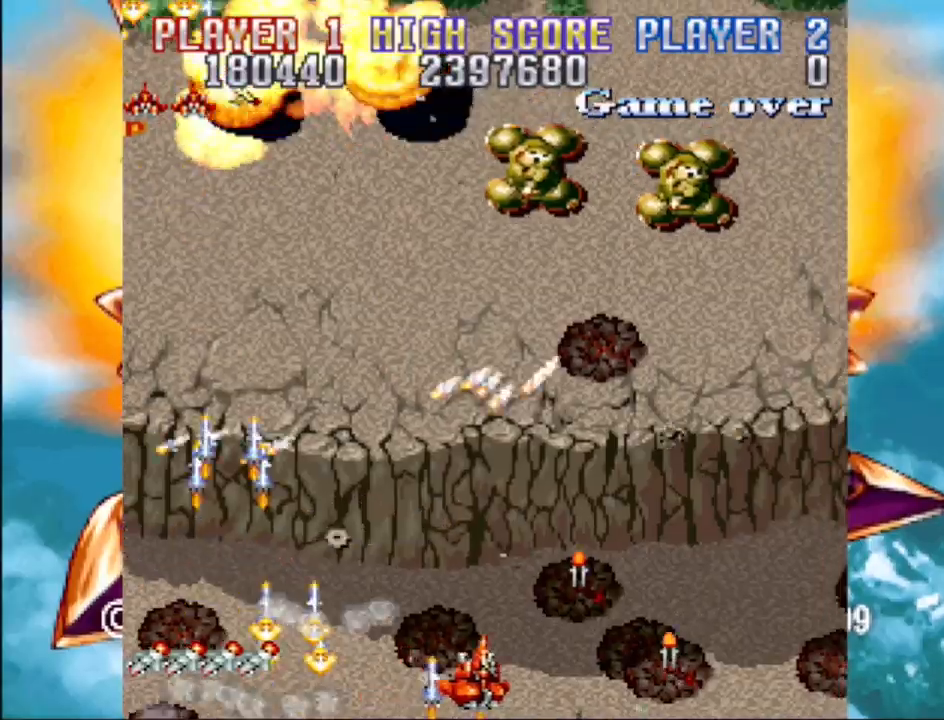
{"buttons": ["CROSS", "DPAD_UP", "DPAD_LEFT"], "events": [[233, "DPAD_UP", "down"], [417, "DPAD_RIGHT", "up"], [433, "DPAD_LEFT", "down"]]}